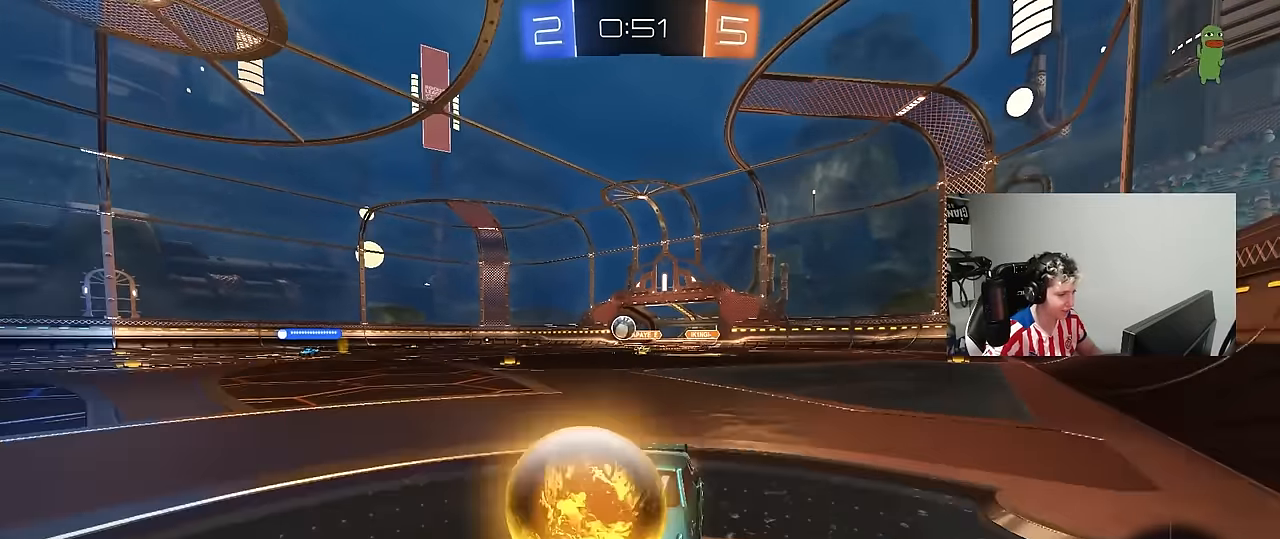
Gameplay with keyboard and mouse; each line is a JSON object with the keys and mouse buttons held at the frame after it. "events" lists presses ("down") and releases ("up") of "1", "2", "3", "4", "5", "a", "alt", "c", "caps_lock", "ctrl", "d", "e", "f", "g", "q", "r", "s", "shift", "space", "t", "tab", "v", "w", "x", "z", "mouse_left", "mouse_wheel" and "mouse_right" between this image and that frame as [ms after this image, input, new state], when the widget could be followed in between. "mouse_left", "mouse_wheel", "mouse_right" = the "left", "wheel", "right" buttons of the "mouse" list. No other keys are recorded. "wheel" means that the mouse wheel is clicked or scrolled. "mouse_move" is the direction in which the mouse moves at that frame (one of eight, or "still"), when it could be read.
{"keys": ["w"], "mouse": ["left"], "mouse_move": "still", "events": [[50, "shift", "up"], [383, "d", "up"]]}
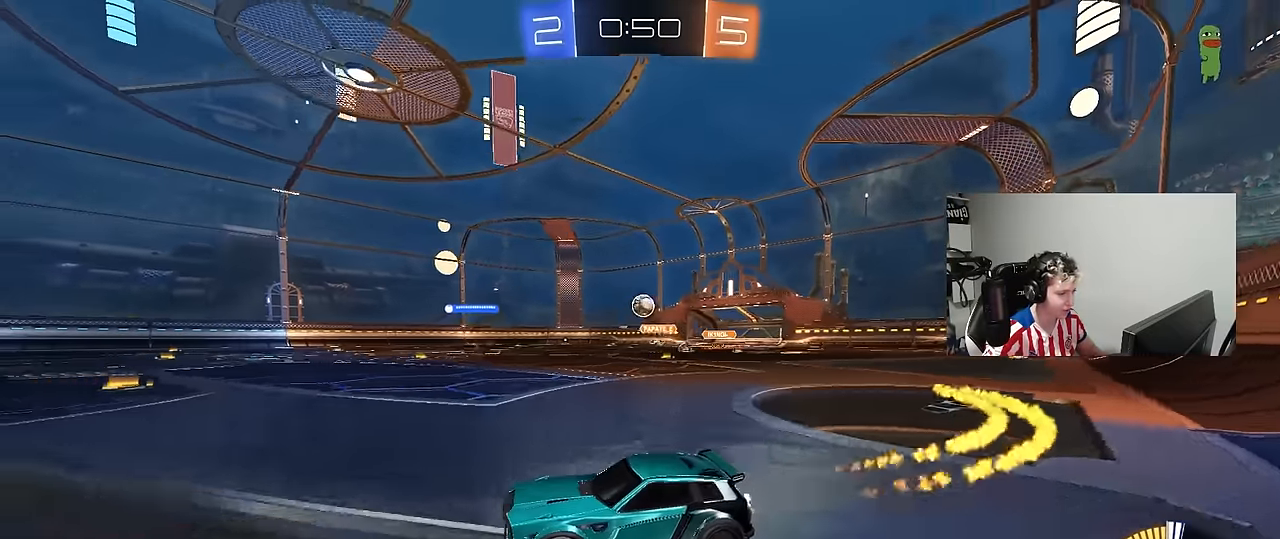
{"keys": ["d", "w"], "mouse": [], "mouse_move": "still", "events": [[67, "mouse_left", "up"], [433, "d", "down"]]}
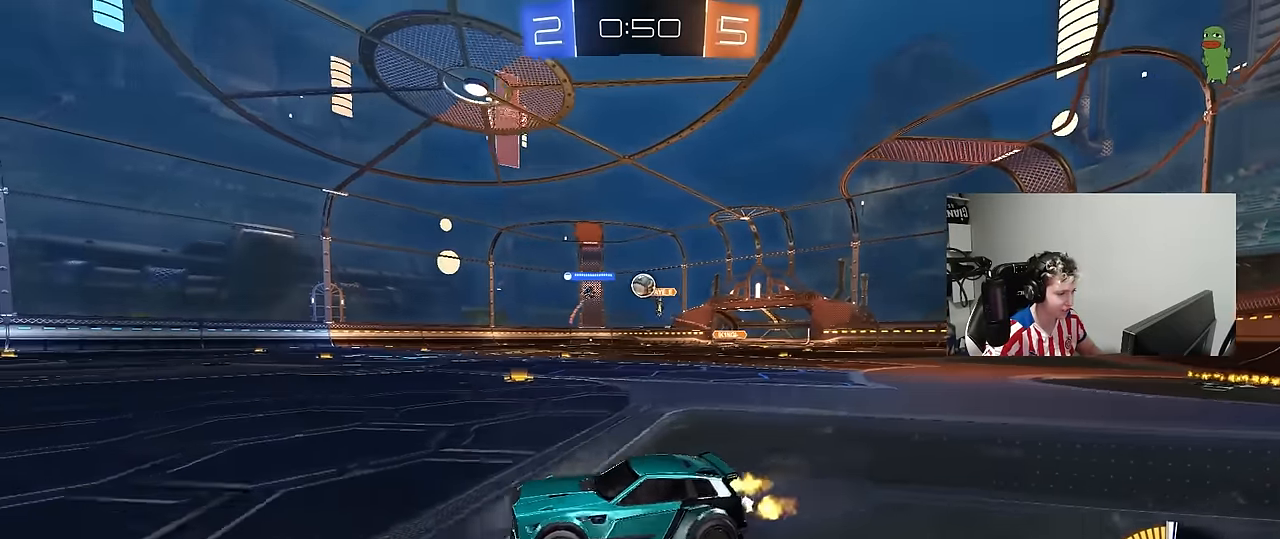
{"keys": ["d", "w"], "mouse": [], "mouse_move": "still", "events": [[83, "shift", "down"], [167, "shift", "up"], [317, "shift", "down"], [350, "shift", "up"], [400, "shift", "down"], [450, "shift", "up"]]}
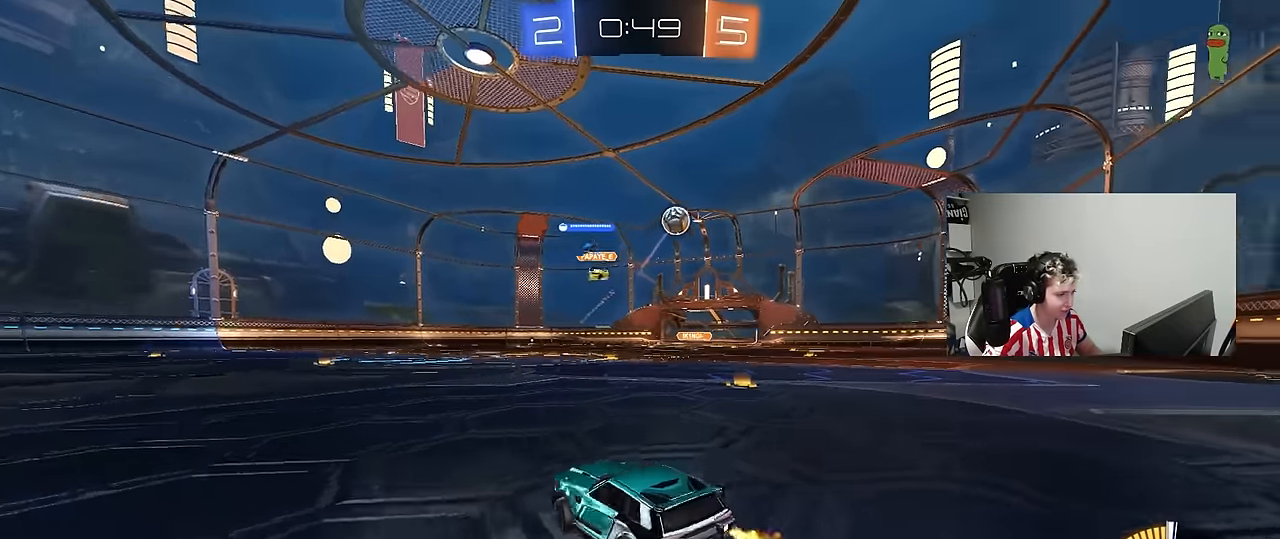
{"keys": ["a", "s"], "mouse": ["left", "right"], "mouse_move": "down-left", "events": [[383, "d", "up"], [383, "w", "up"], [417, "mouse_left", "down"], [417, "mouse_right", "down"], [467, "a", "down"], [467, "s", "down"]]}
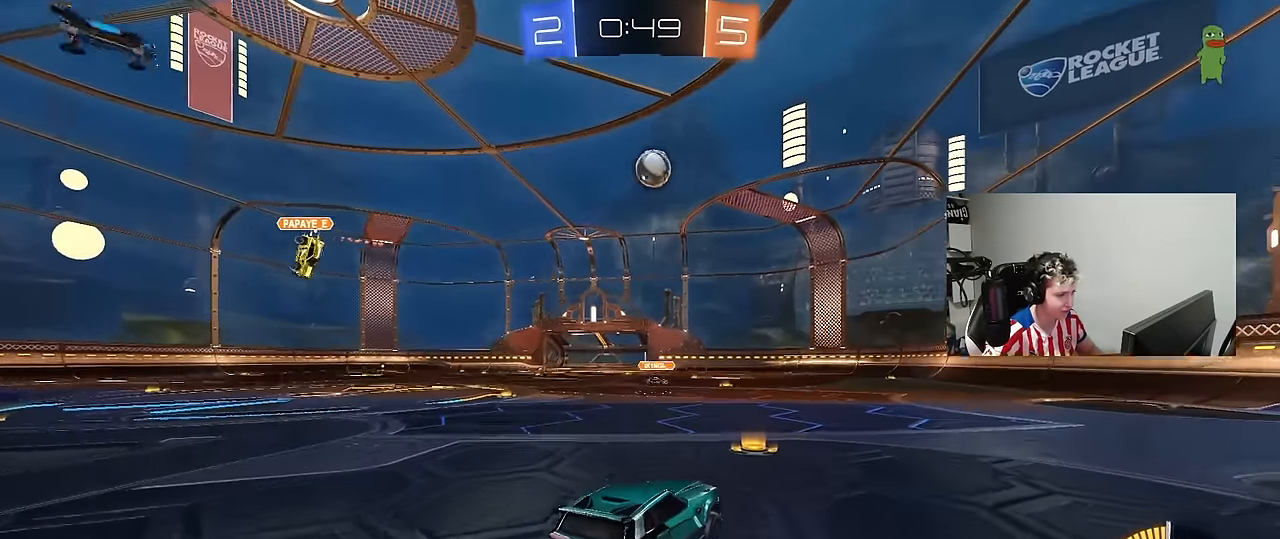
{"keys": ["d"], "mouse": ["left"], "mouse_move": "still", "events": [[17, "a", "up"], [17, "d", "down"], [67, "a", "down"], [67, "d", "up"], [117, "a", "up"], [117, "mouse_right", "up"], [117, "s", "up"], [150, "mouse_right", "down"], [200, "d", "down"], [200, "s", "down"], [300, "shift", "down"], [350, "mouse_right", "up"], [350, "s", "up"], [433, "shift", "up"]]}
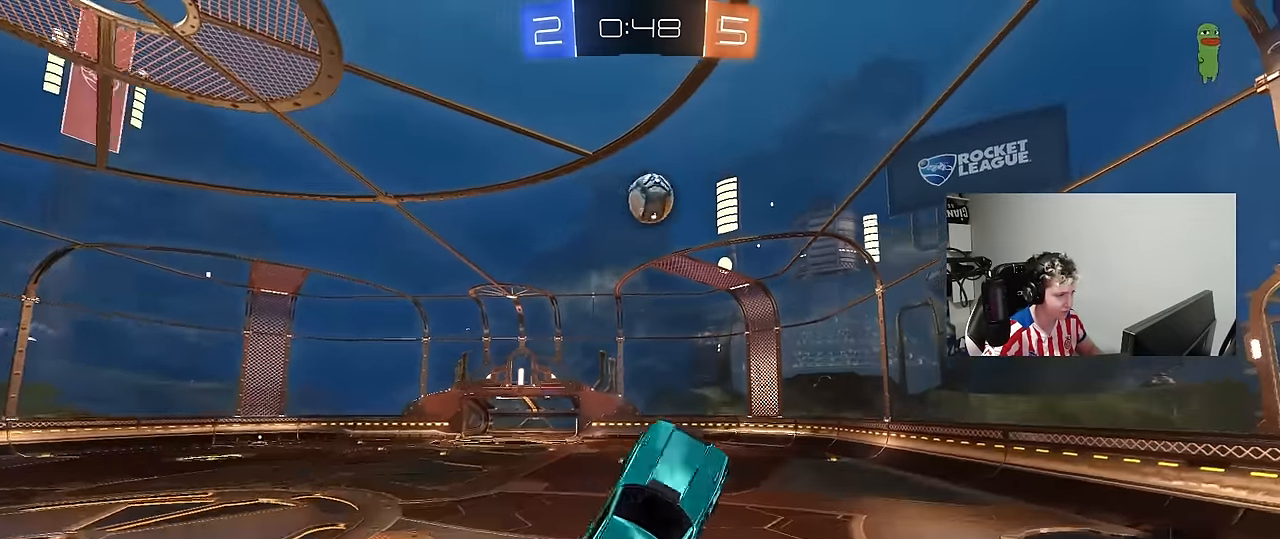
{"keys": [], "mouse": ["left"], "mouse_move": "still", "events": [[33, "d", "up"], [117, "a", "down"], [167, "w", "down"], [267, "a", "up"], [317, "d", "down"], [450, "d", "up"], [450, "w", "up"]]}
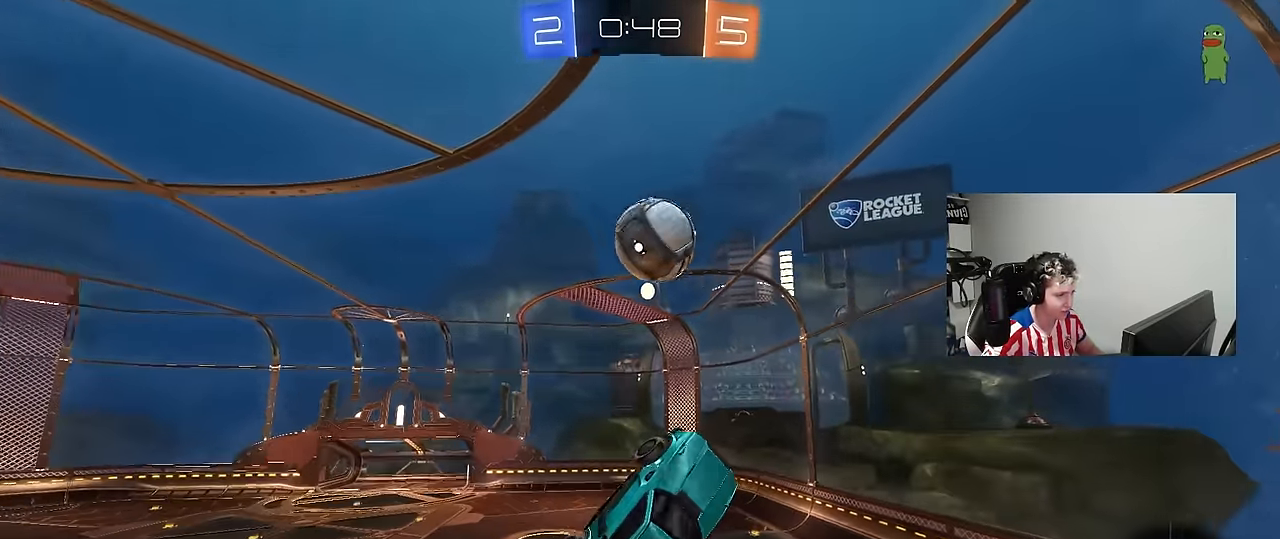
{"keys": ["d", "shift"], "mouse": [], "mouse_move": "up", "events": [[133, "d", "down"], [283, "shift", "down"], [333, "mouse_left", "up"]]}
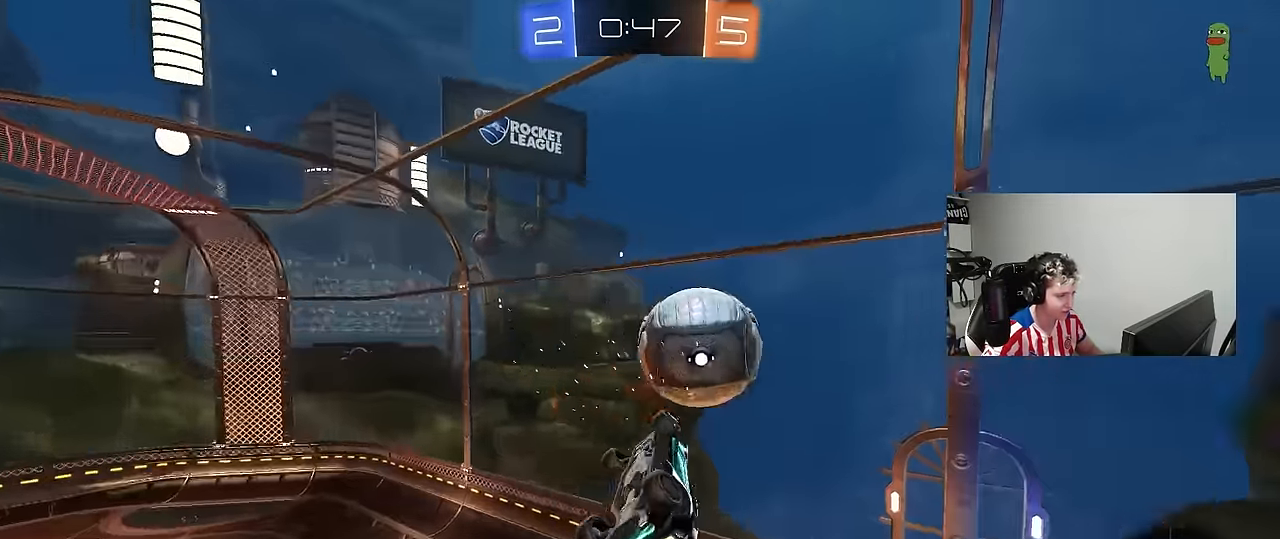
{"keys": [], "mouse": [], "mouse_move": "still", "events": [[17, "shift", "up"], [67, "w", "down"], [150, "w", "up"], [300, "d", "up"], [350, "a", "down"], [350, "s", "down"], [383, "a", "up"], [433, "s", "up"]]}
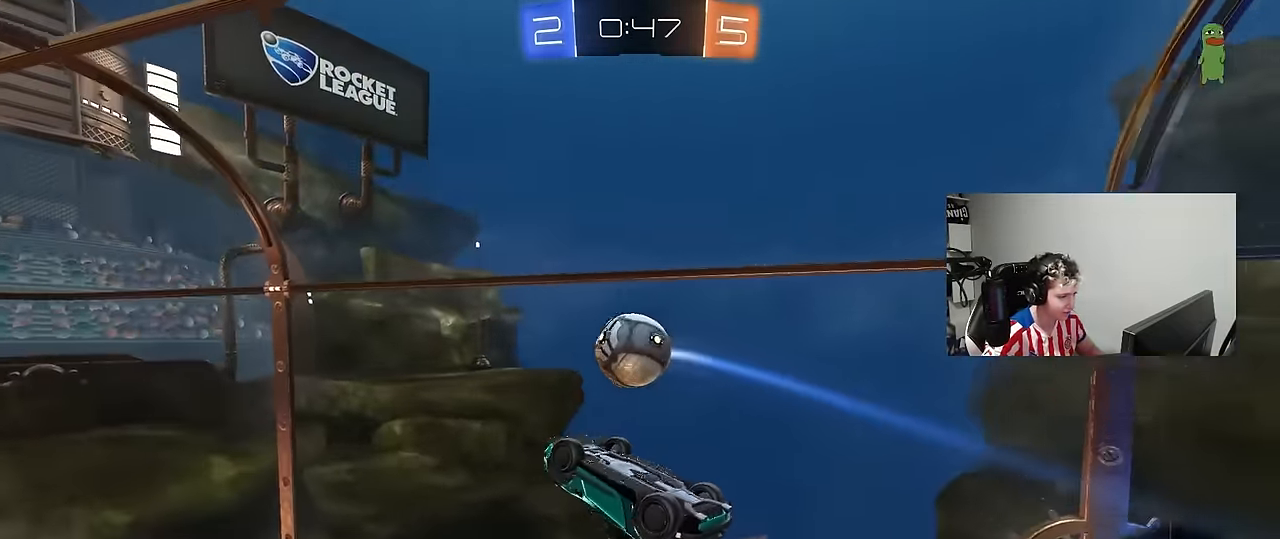
{"keys": ["d", "shift", "w"], "mouse": [], "mouse_move": "still", "events": [[83, "mouse_left", "down"], [350, "d", "down"], [400, "shift", "down"], [450, "w", "down"], [500, "mouse_left", "up"]]}
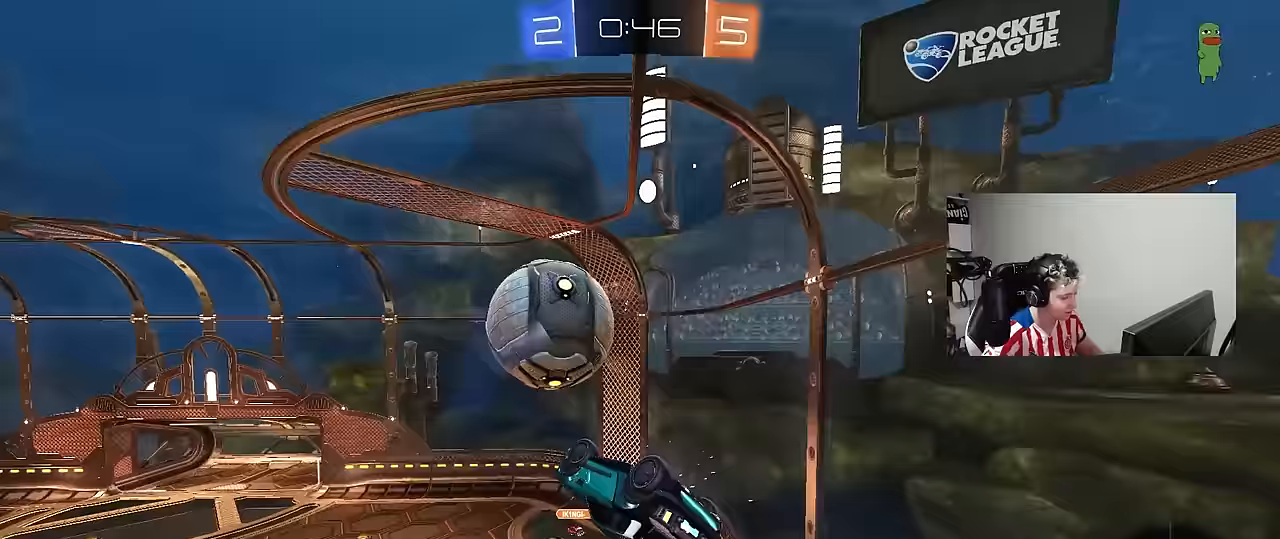
{"keys": ["a", "shift"], "mouse": [], "mouse_move": "still", "events": [[133, "a", "down"], [133, "d", "up"], [183, "shift", "up"], [367, "w", "up"], [467, "shift", "down"]]}
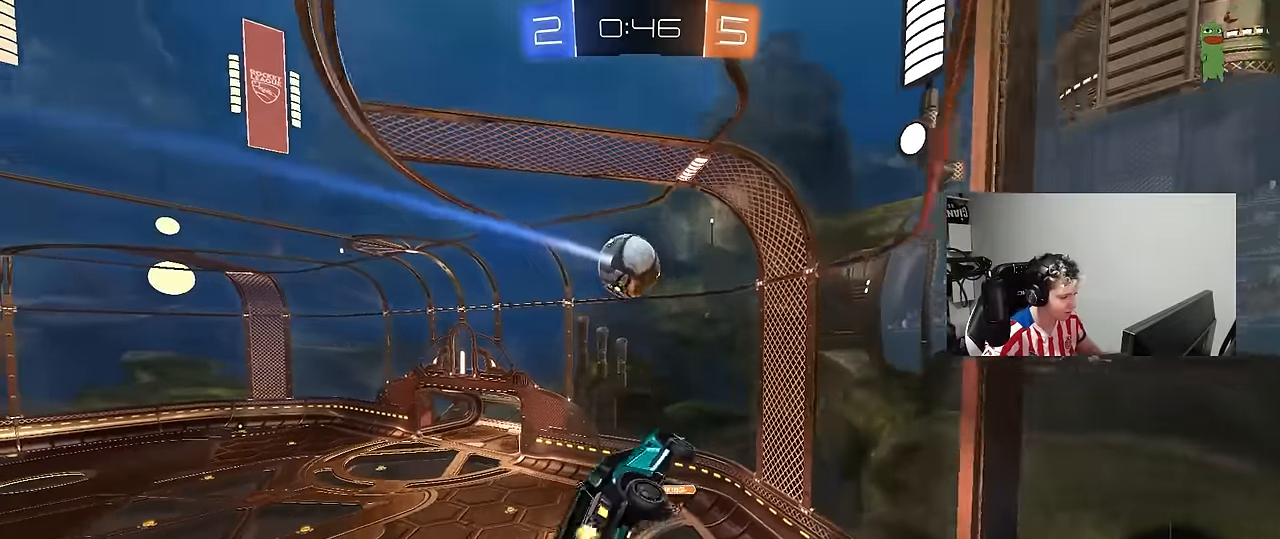
{"keys": ["w"], "mouse": ["left"], "mouse_move": "still", "events": [[67, "mouse_left", "down"], [67, "shift", "up"], [117, "a", "up"], [200, "a", "down"], [200, "w", "down"], [483, "a", "up"]]}
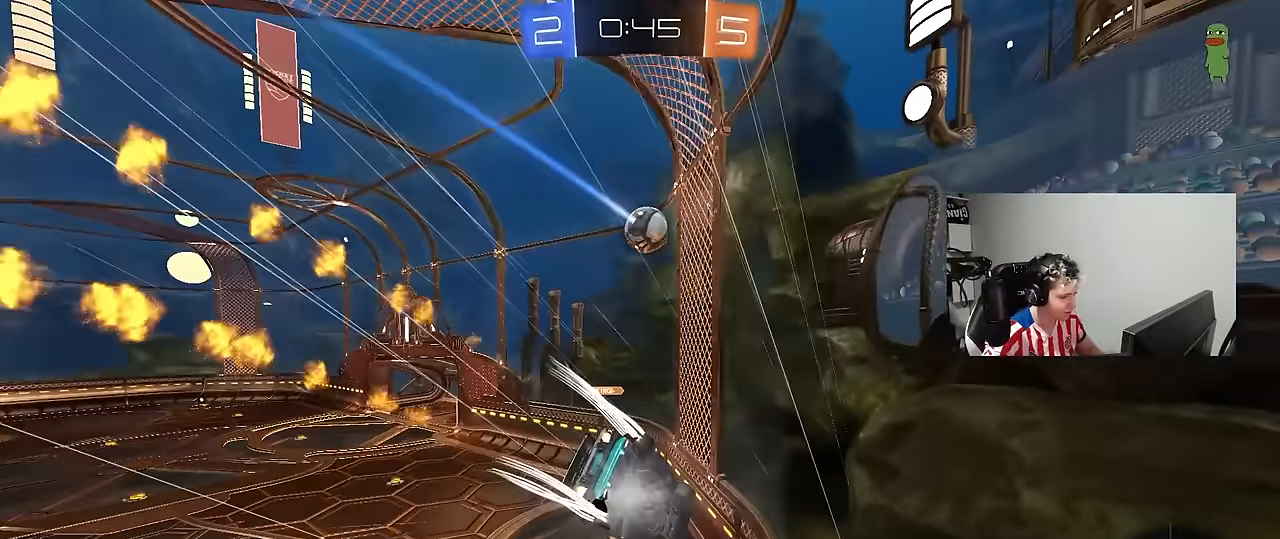
{"keys": ["a", "w"], "mouse": [], "mouse_move": "still", "events": [[83, "mouse_left", "up"], [117, "d", "down"], [167, "d", "up"], [367, "a", "down"]]}
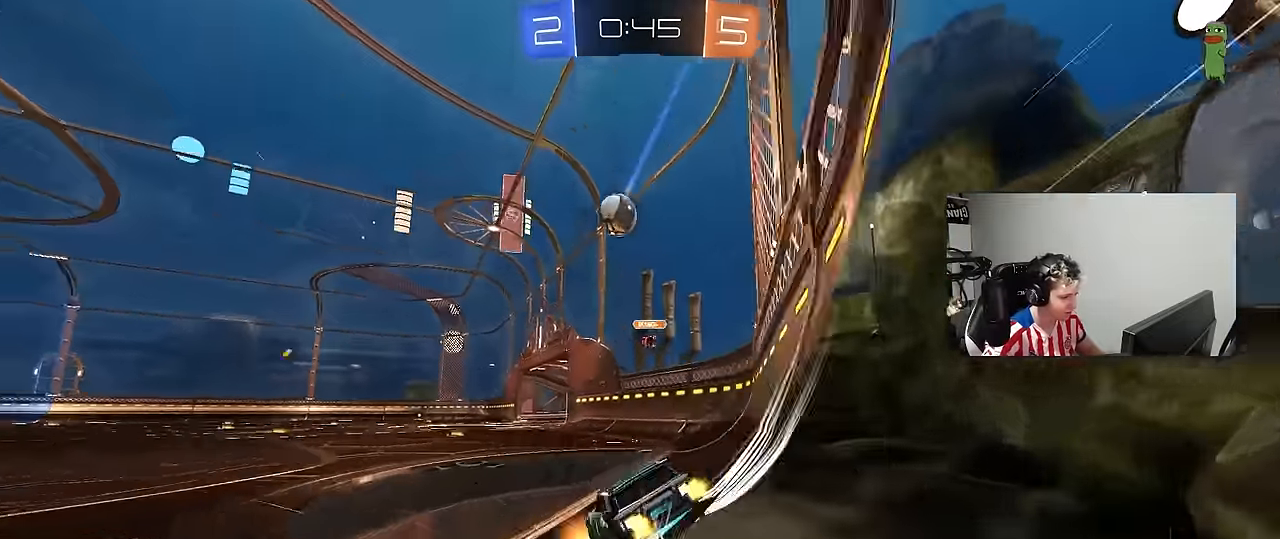
{"keys": ["d", "w"], "mouse": [], "mouse_move": "still", "events": [[50, "mouse_left", "down"], [100, "a", "up"], [183, "mouse_left", "up"], [233, "a", "down"], [383, "a", "up"], [417, "d", "down"]]}
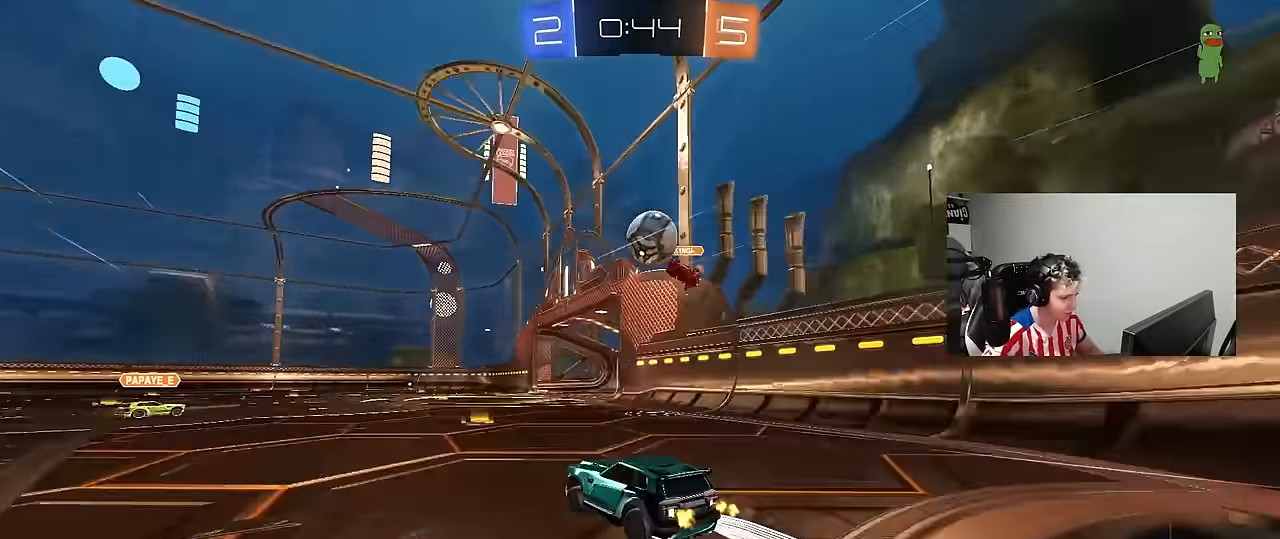
{"keys": ["w"], "mouse": ["left"], "mouse_move": "still", "events": [[67, "d", "up"], [300, "space", "down"], [300, "w", "up"], [483, "mouse_left", "down"], [483, "space", "up"], [483, "w", "down"]]}
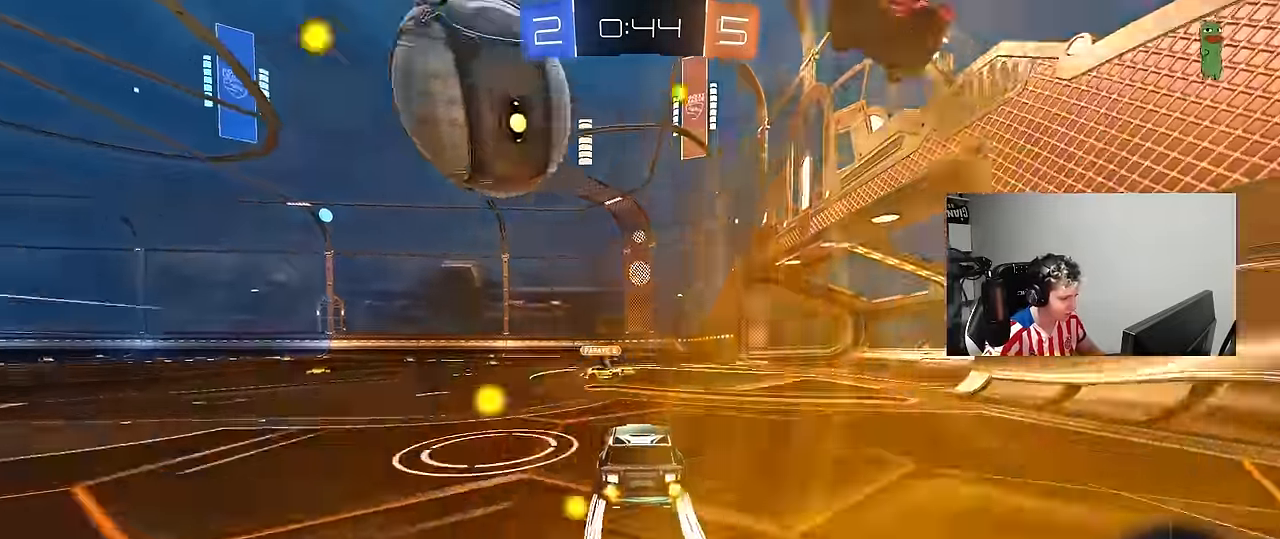
{"keys": ["a", "w"], "mouse": [], "mouse_move": "still", "events": [[117, "space", "down"], [217, "mouse_left", "up"], [317, "space", "up"], [500, "a", "down"]]}
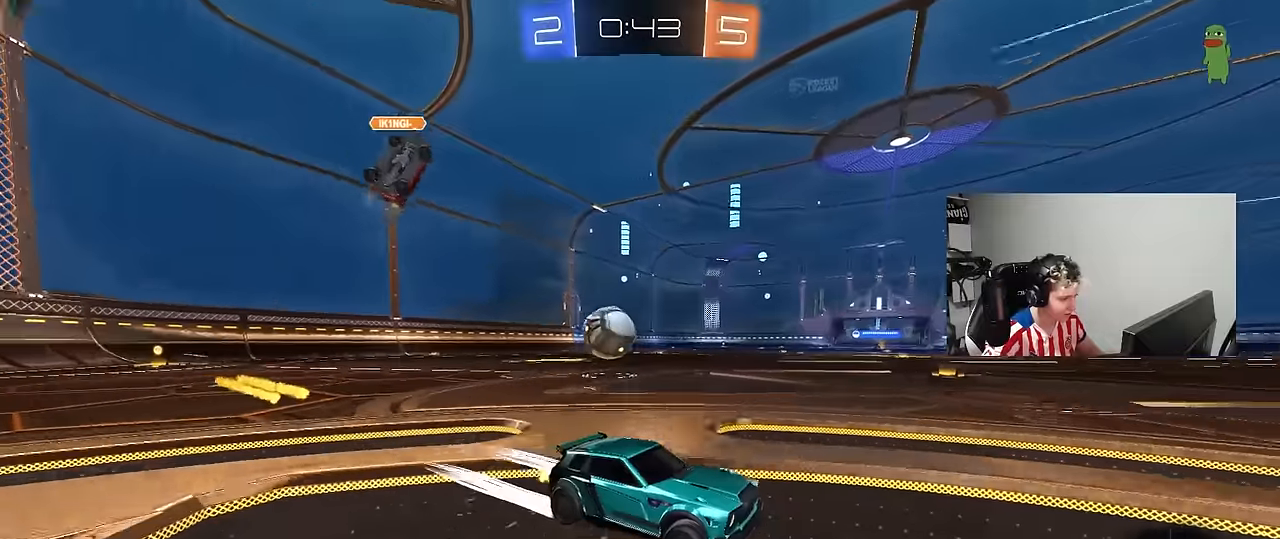
{"keys": ["a", "w"], "mouse": [], "mouse_move": "still", "events": [[183, "shift", "down"], [283, "shift", "up"]]}
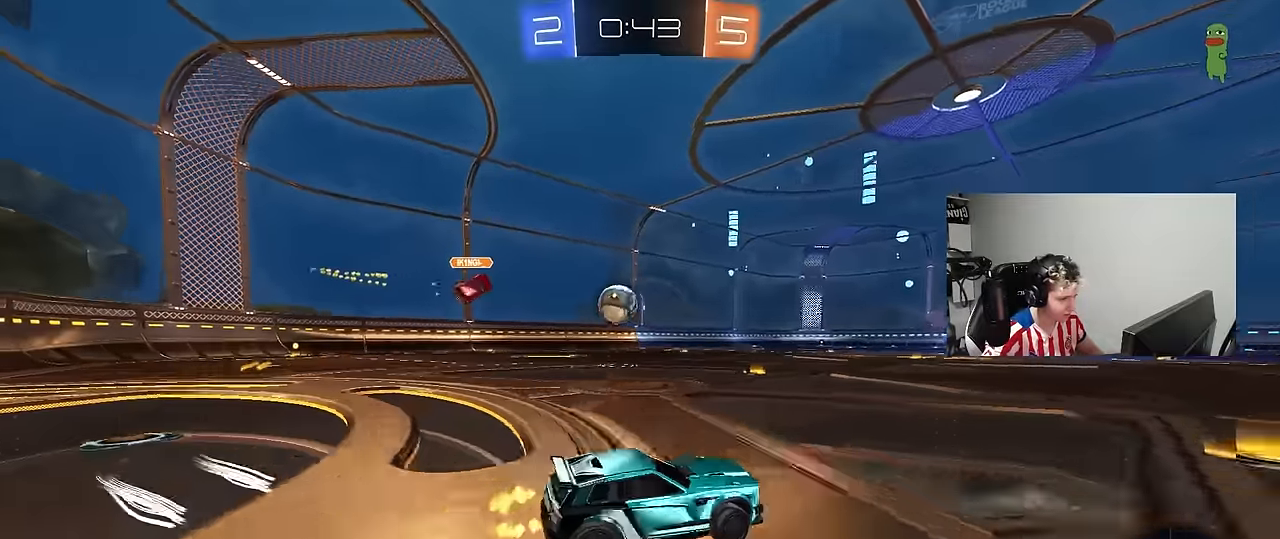
{"keys": ["w"], "mouse": ["left"], "mouse_move": "still", "events": [[67, "mouse_left", "down"], [200, "mouse_left", "up"], [200, "shift", "down"], [300, "mouse_left", "down"], [300, "shift", "up"], [350, "a", "up"]]}
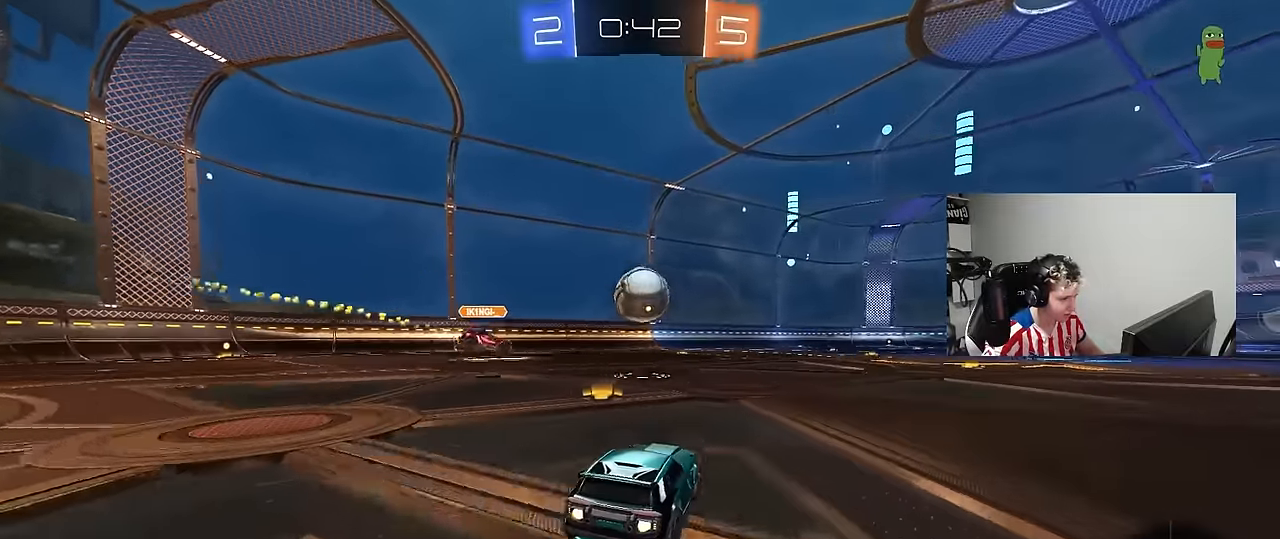
{"keys": ["d", "w"], "mouse": ["left"], "mouse_move": "still", "events": [[167, "d", "down"], [267, "a", "down"], [267, "d", "up"], [350, "a", "up"], [350, "d", "down"]]}
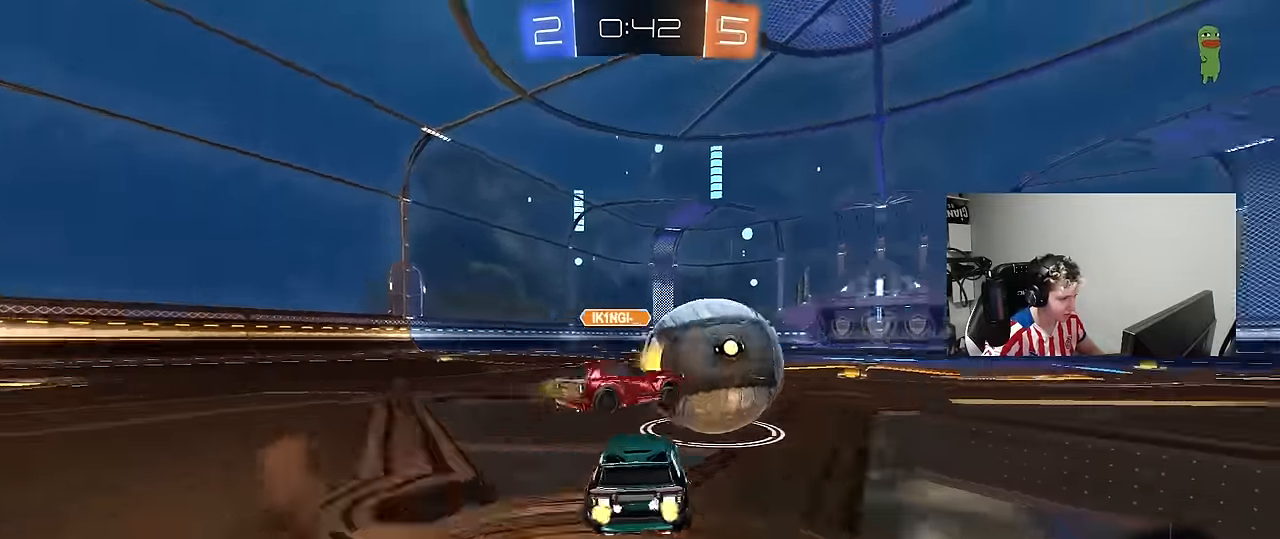
{"keys": ["d", "w"], "mouse": [], "mouse_move": "still", "events": [[50, "mouse_left", "up"]]}
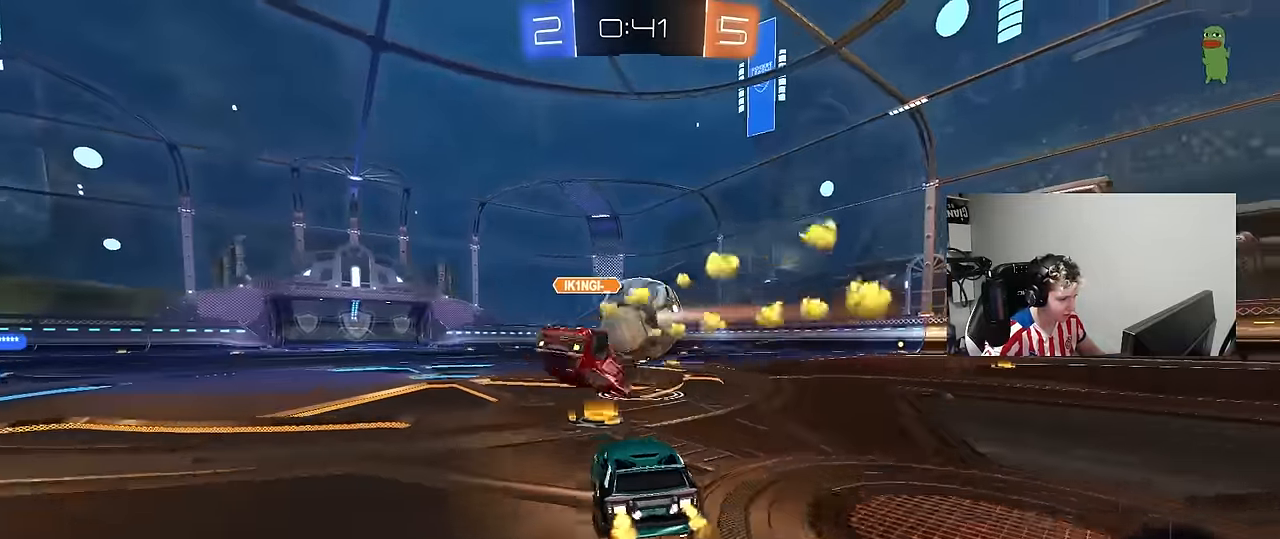
{"keys": ["d", "s", "shift"], "mouse": [], "mouse_move": "up-right", "events": [[67, "a", "down"], [67, "d", "up"], [67, "mouse_left", "down"], [67, "mouse_right", "down"], [150, "a", "up"], [150, "d", "down"], [200, "shift", "down"], [300, "mouse_left", "up"], [300, "s", "down"], [300, "w", "up"], [433, "mouse_right", "up"]]}
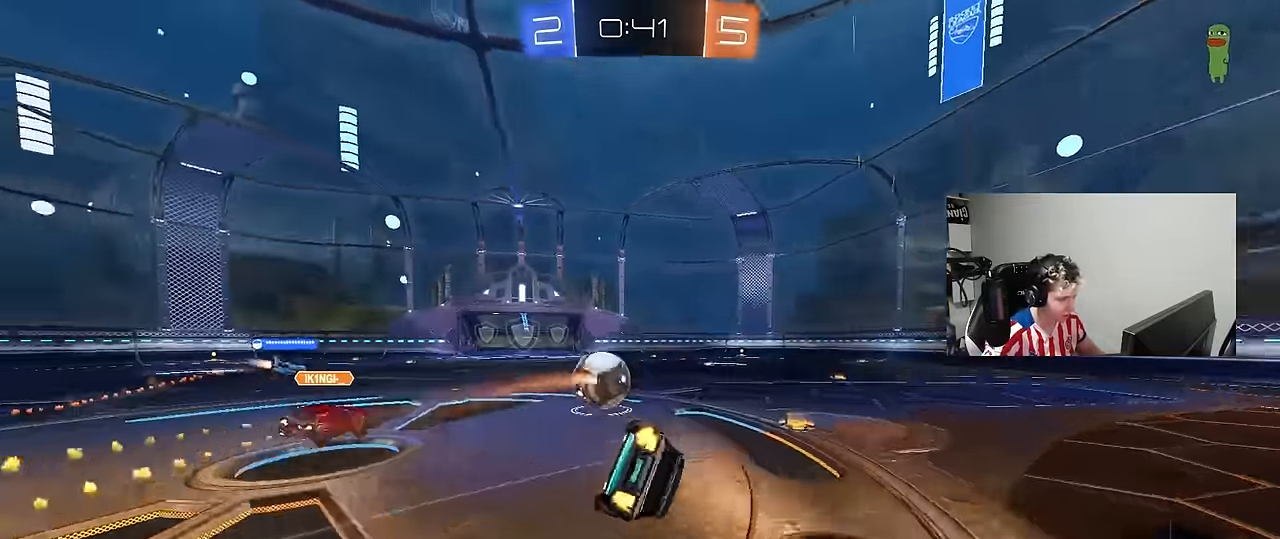
{"keys": ["d", "shift"], "mouse": [], "mouse_move": "still", "events": [[133, "s", "up"], [217, "s", "down"], [500, "s", "up"]]}
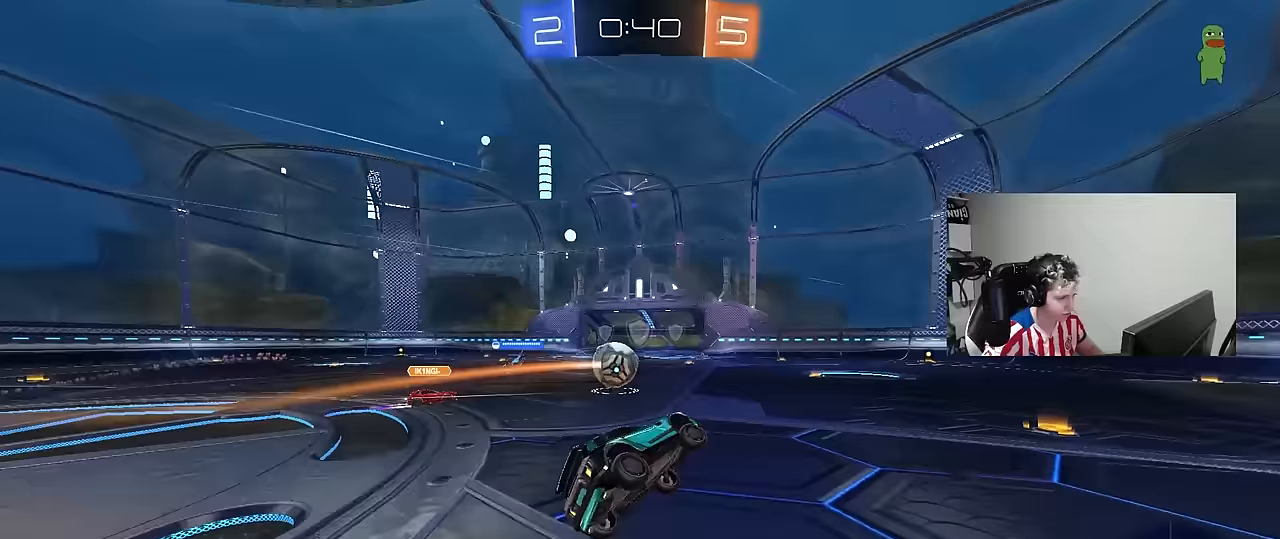
{"keys": ["a", "w"], "mouse": [], "mouse_move": "still", "events": [[50, "shift", "up"], [183, "d", "up"], [283, "a", "down"], [333, "w", "down"]]}
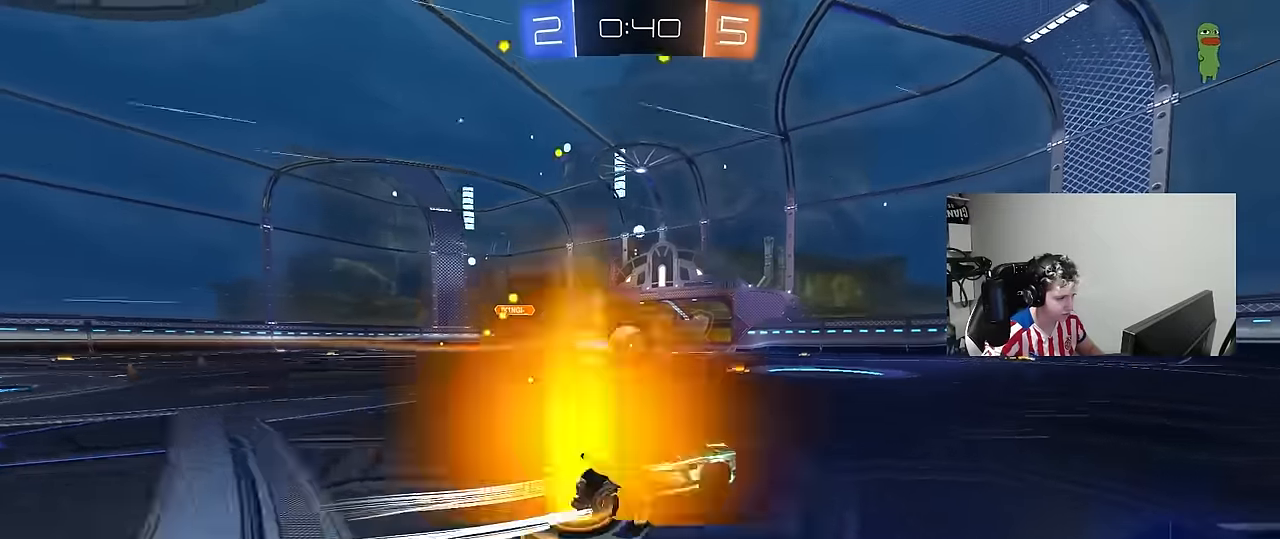
{"keys": ["a", "w"], "mouse": [], "mouse_move": "still", "events": [[17, "shift", "down"], [67, "shift", "up"]]}
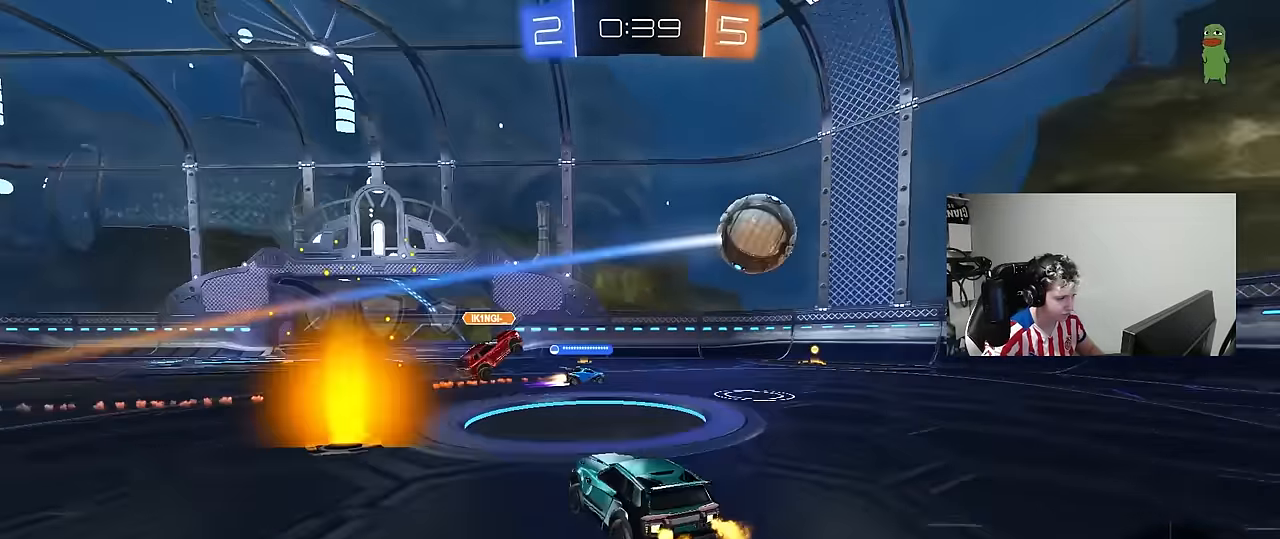
{"keys": ["d", "w"], "mouse": [], "mouse_move": "still", "events": [[317, "a", "up"], [350, "d", "down"]]}
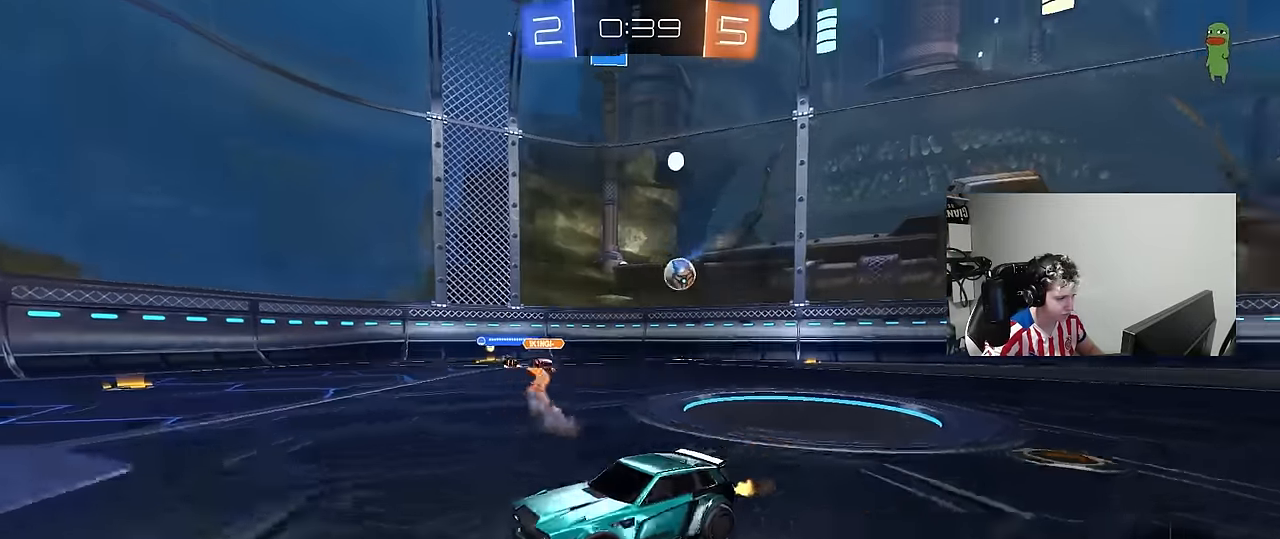
{"keys": ["a", "w"], "mouse": [], "mouse_move": "still", "events": [[83, "d", "up"], [283, "d", "down"], [367, "d", "up"], [417, "a", "down"]]}
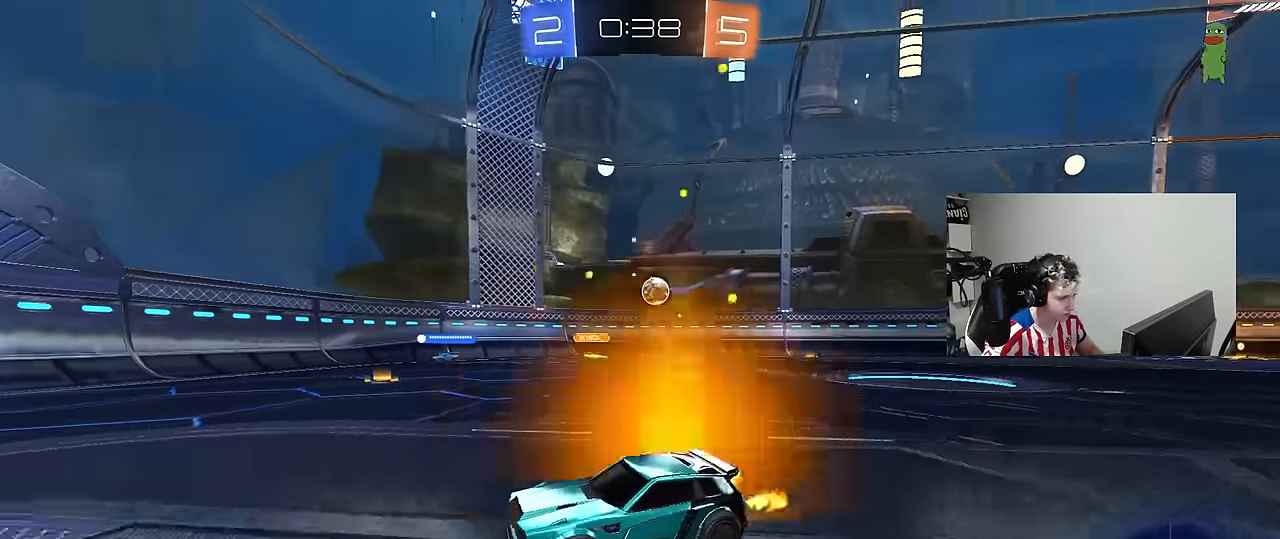
{"keys": ["a", "w"], "mouse": [], "mouse_move": "still", "events": [[100, "a", "up"], [200, "d", "down"], [300, "d", "up"], [350, "a", "down"], [383, "shift", "down"], [483, "shift", "up"]]}
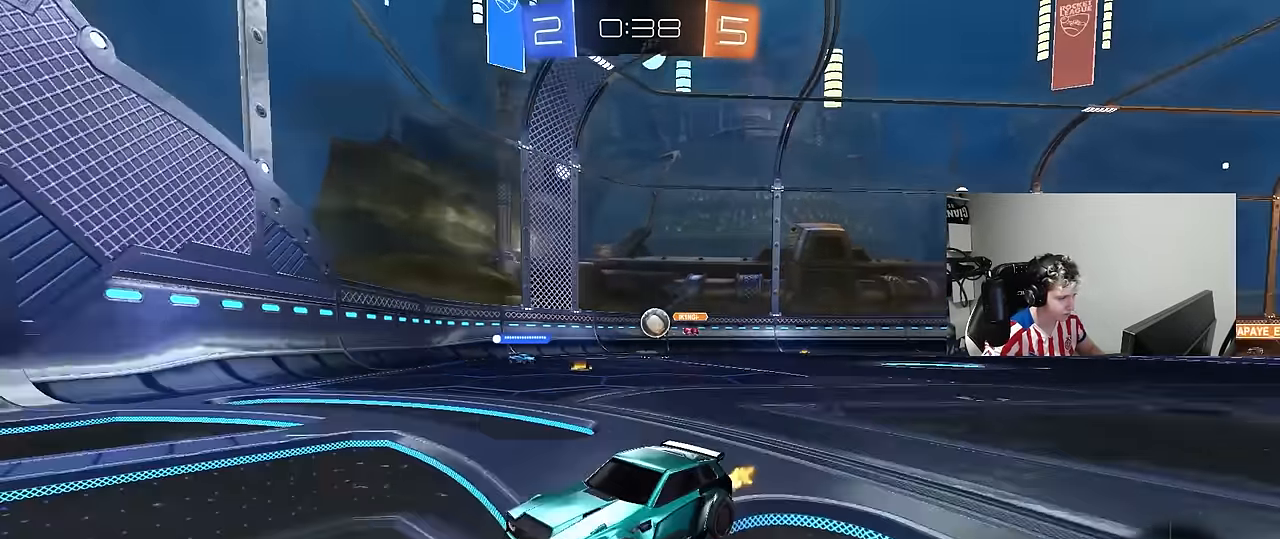
{"keys": ["a", "w"], "mouse": [], "mouse_move": "still", "events": []}
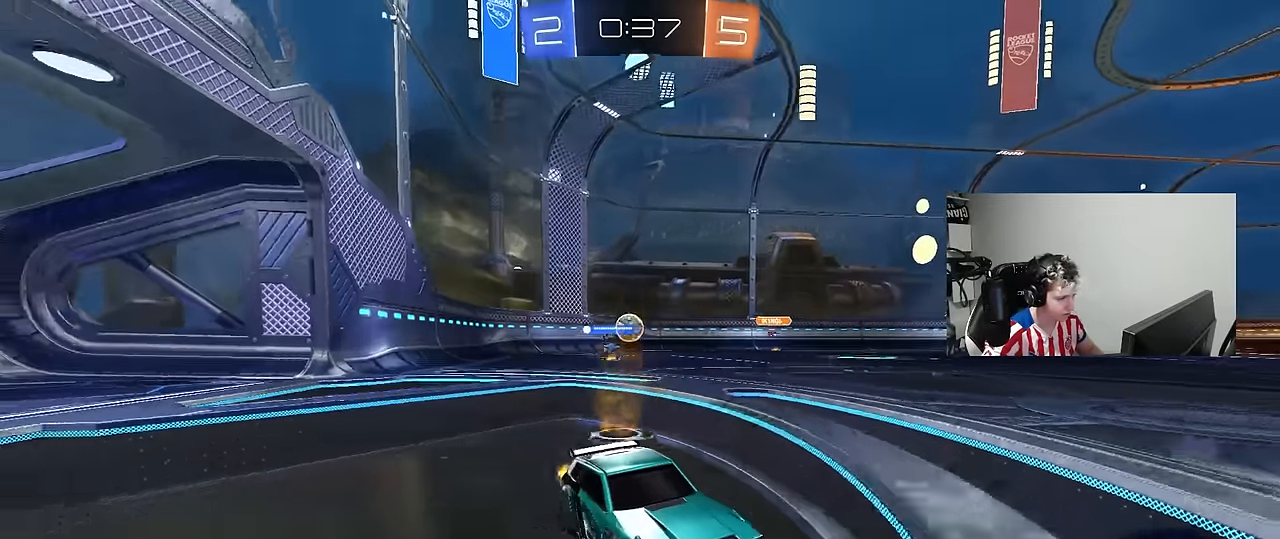
{"keys": ["w"], "mouse": ["left"], "mouse_move": "still", "events": [[50, "a", "up"], [50, "d", "down"], [367, "d", "up"], [367, "mouse_left", "down"]]}
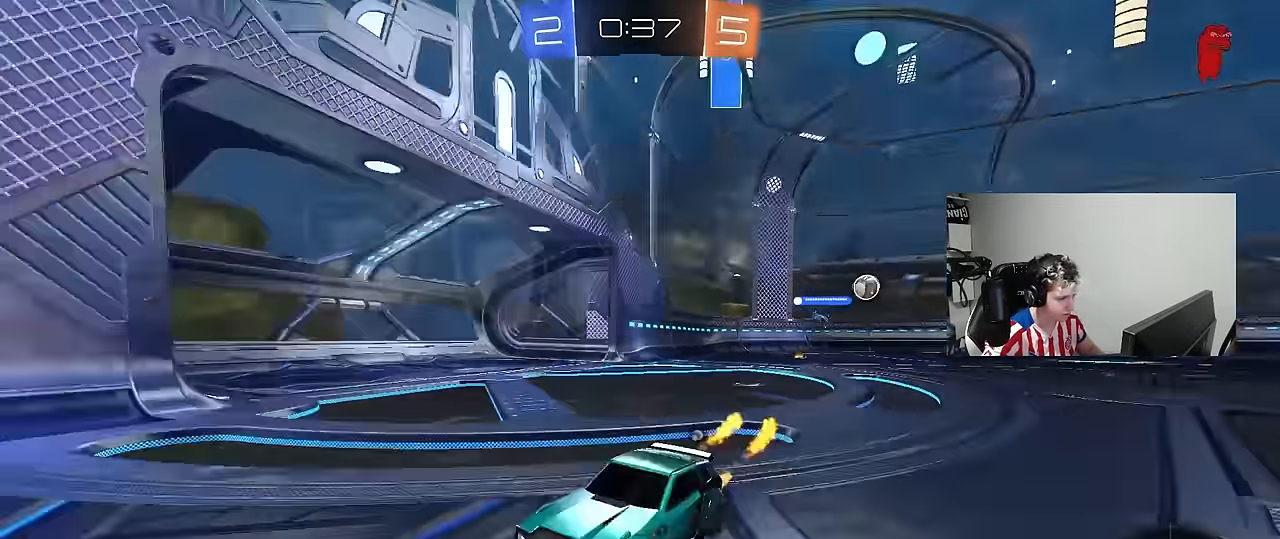
{"keys": ["d", "w"], "mouse": ["left"], "mouse_move": "still", "events": [[17, "space", "down"], [67, "a", "down"], [150, "a", "up"], [150, "space", "up"], [383, "d", "down"]]}
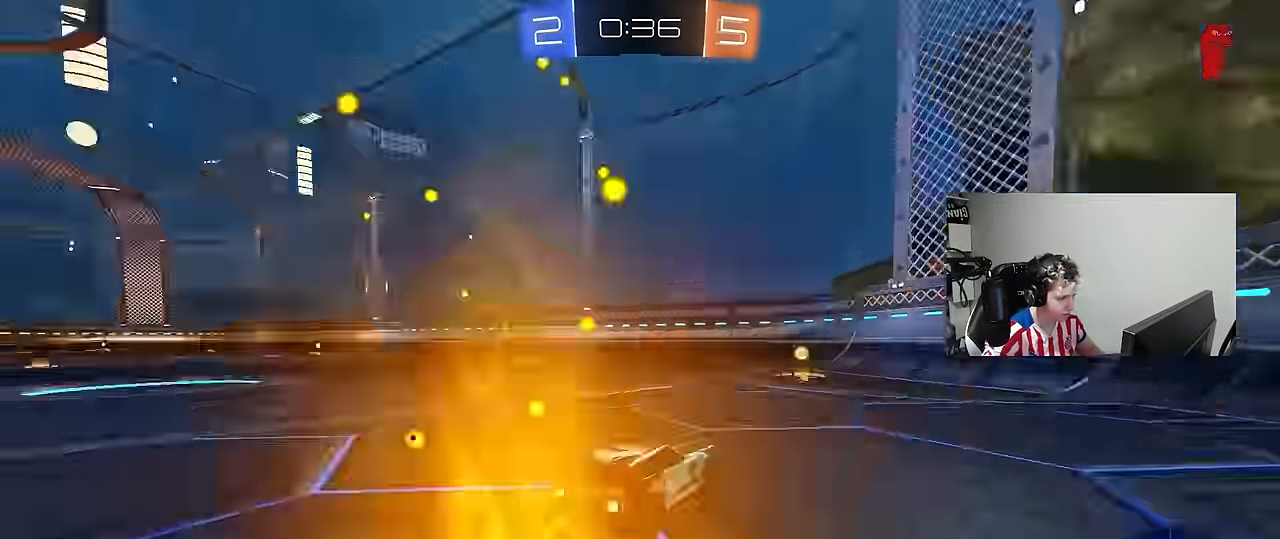
{"keys": ["a", "w"], "mouse": [], "mouse_move": "still", "events": [[33, "space", "down"], [83, "a", "down"], [83, "d", "up"], [83, "mouse_left", "up"], [83, "shift", "down"], [133, "space", "up"], [317, "shift", "up"]]}